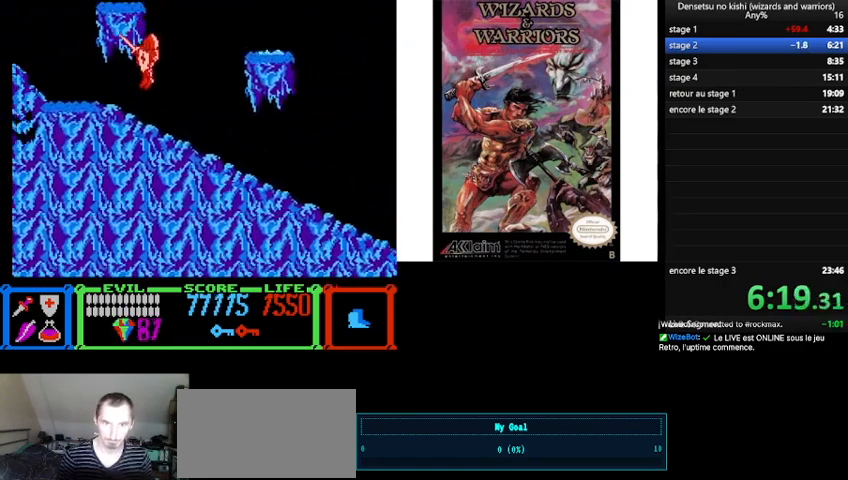
Gameplay with a controller (Nintendo layout); each line is a JSON object with the inputs held at the frame after it. "events" lists button and stick changes between this image and that frame as [ms after this image, input, new state], when the widget could be followed in between. Not read: L3 R3.
{"buttons": ["B", "DPAD_RIGHT"], "events": [[400, "B", "down"], [433, "DPAD_LEFT", "up"], [467, "DPAD_RIGHT", "down"]]}
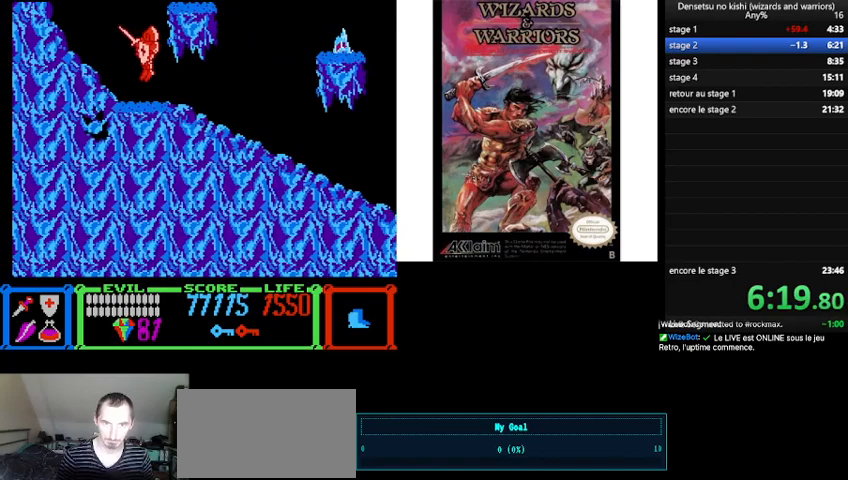
{"buttons": ["DPAD_RIGHT"], "events": [[333, "B", "up"]]}
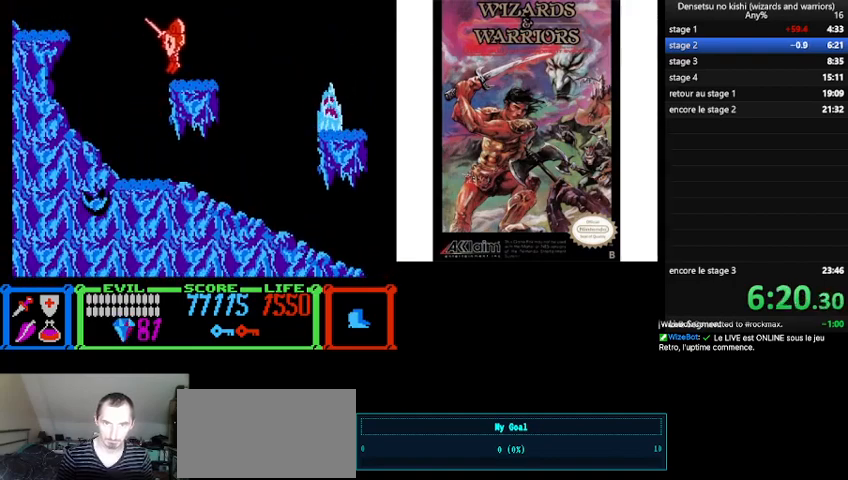
{"buttons": ["DPAD_RIGHT"], "events": []}
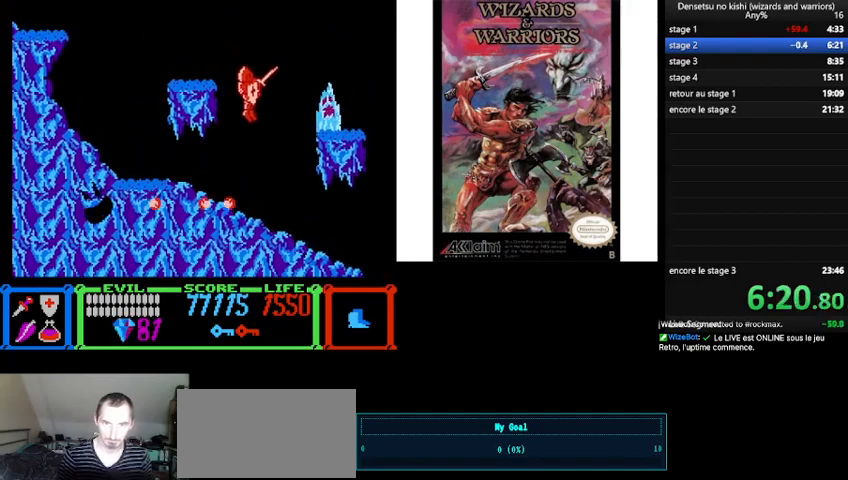
{"buttons": ["DPAD_RIGHT"], "events": [[67, "A", "down"], [200, "A", "up"]]}
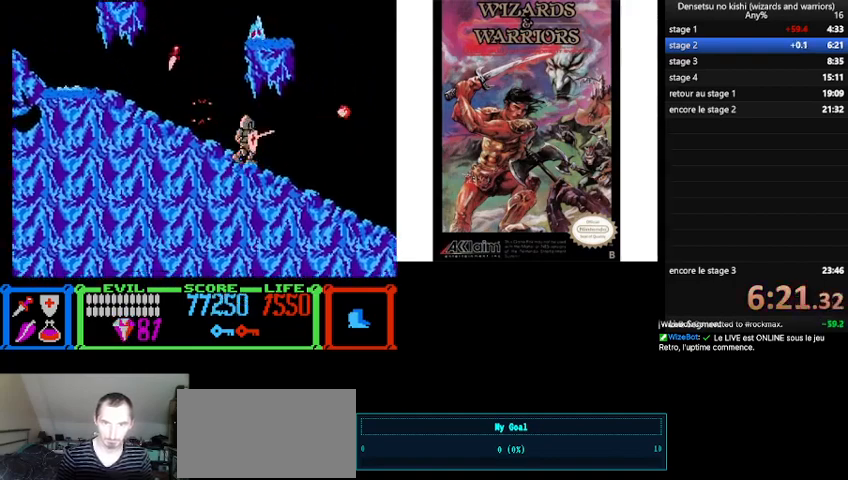
{"buttons": ["DPAD_RIGHT"], "events": []}
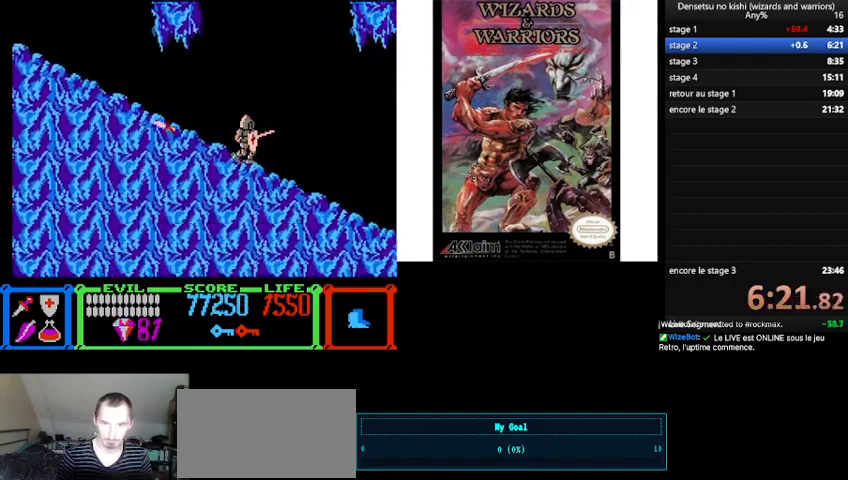
{"buttons": ["DPAD_RIGHT"], "events": []}
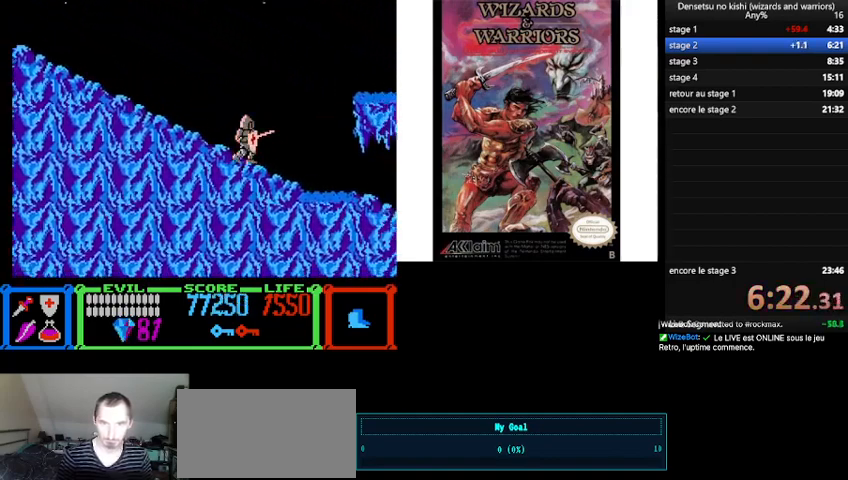
{"buttons": ["DPAD_RIGHT"], "events": []}
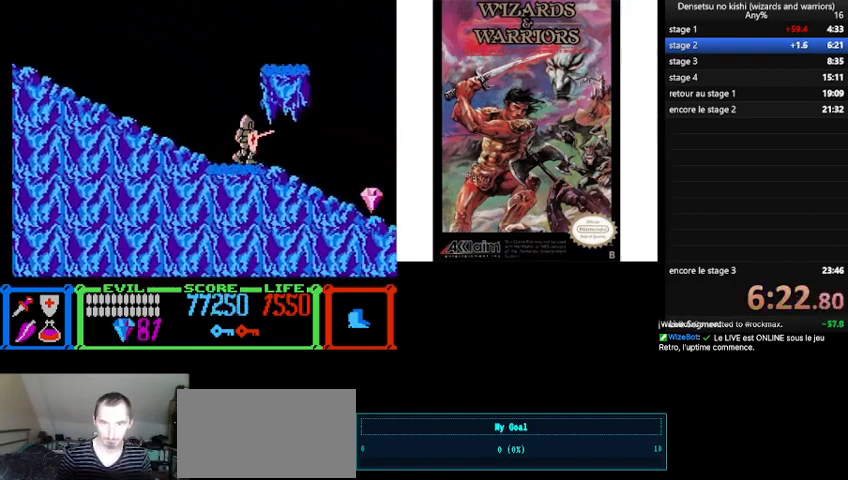
{"buttons": ["DPAD_RIGHT"], "events": []}
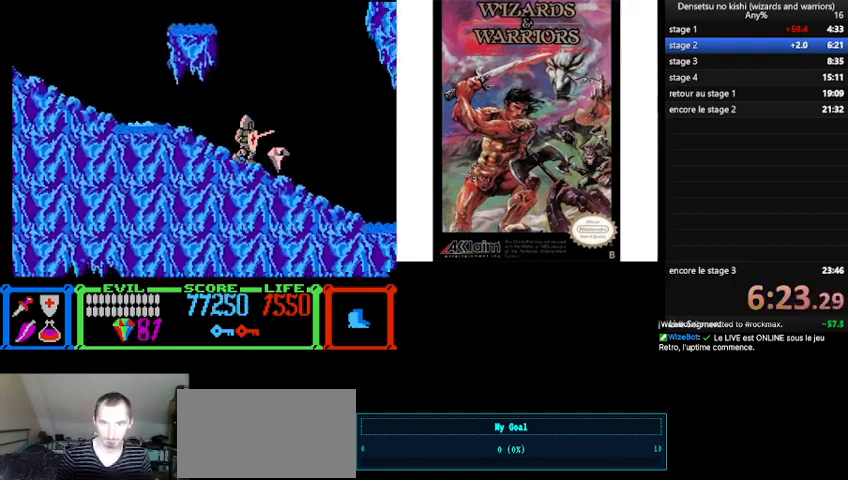
{"buttons": ["DPAD_RIGHT"], "events": [[33, "A", "down"], [133, "A", "up"]]}
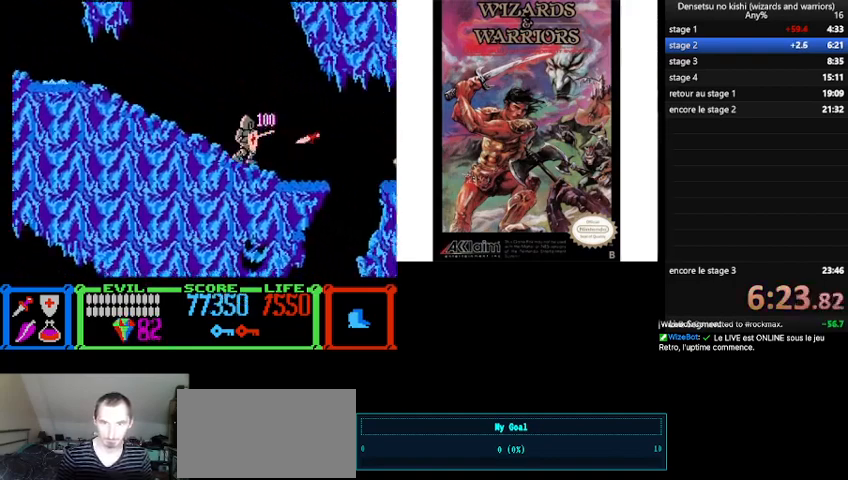
{"buttons": ["DPAD_RIGHT"], "events": [[333, "B", "down"], [433, "B", "up"]]}
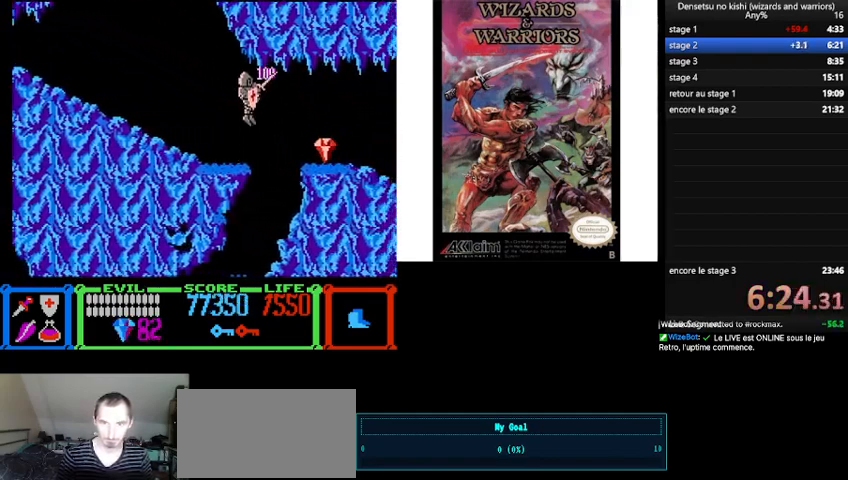
{"buttons": [], "events": [[467, "DPAD_RIGHT", "up"]]}
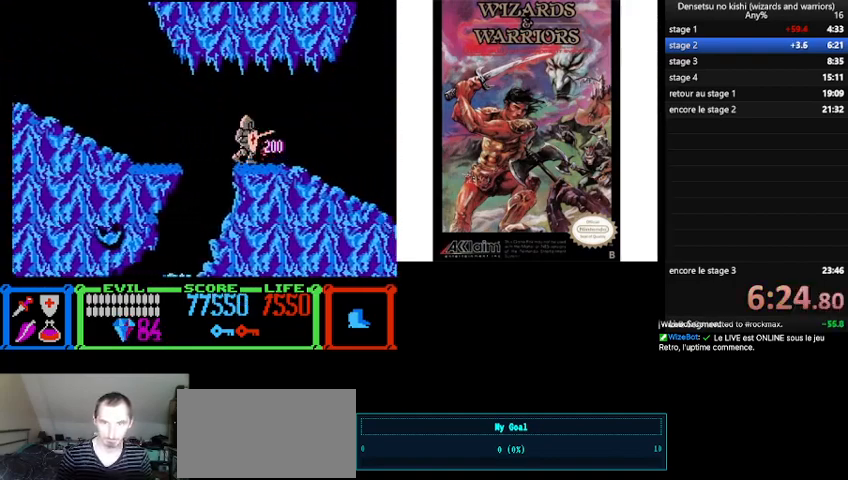
{"buttons": ["DPAD_LEFT"], "events": [[33, "DPAD_LEFT", "down"]]}
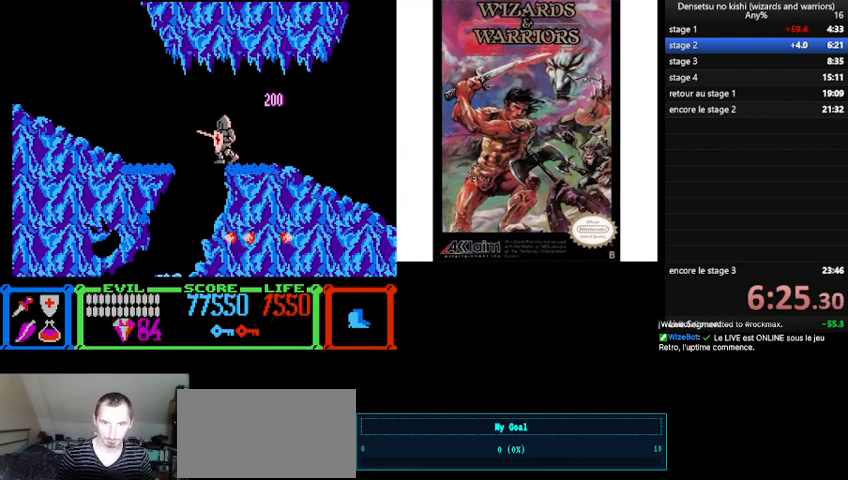
{"buttons": ["A", "DPAD_LEFT"], "events": [[400, "A", "down"]]}
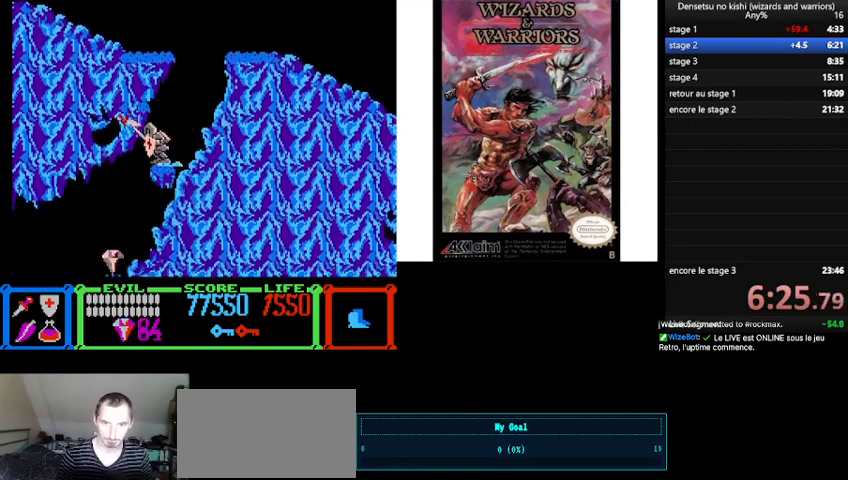
{"buttons": ["DPAD_LEFT"], "events": [[67, "A", "up"]]}
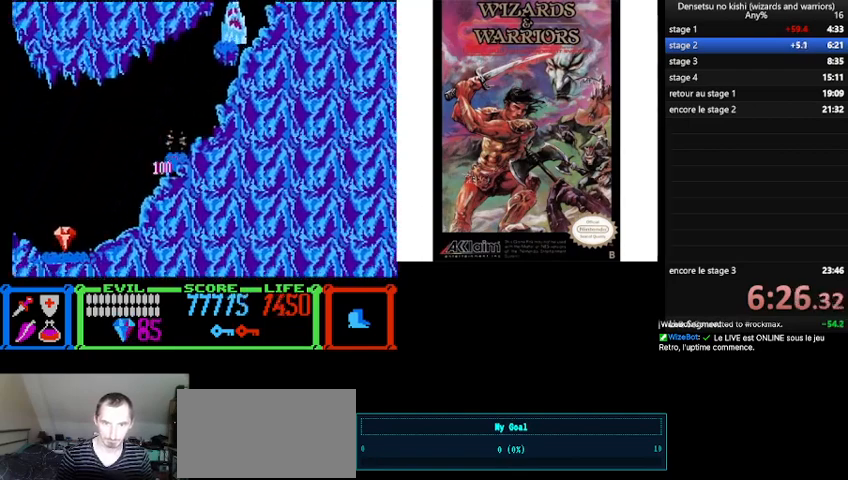
{"buttons": ["DPAD_LEFT"], "events": []}
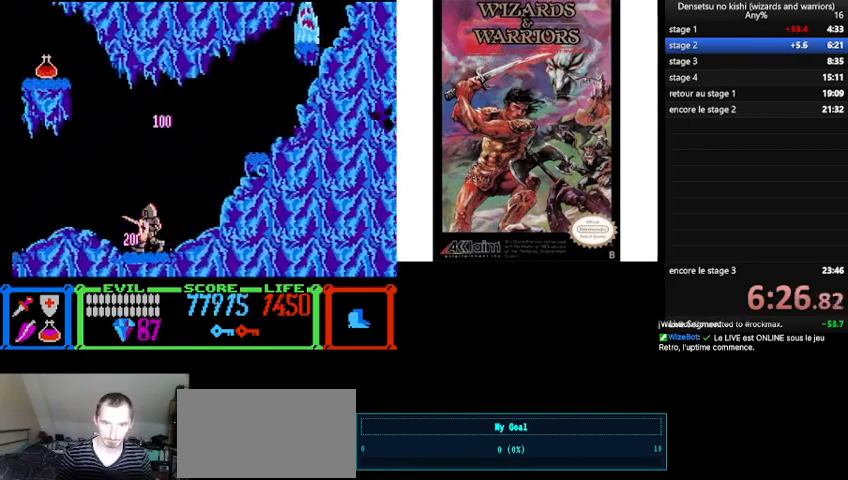
{"buttons": [], "events": [[400, "DPAD_LEFT", "up"]]}
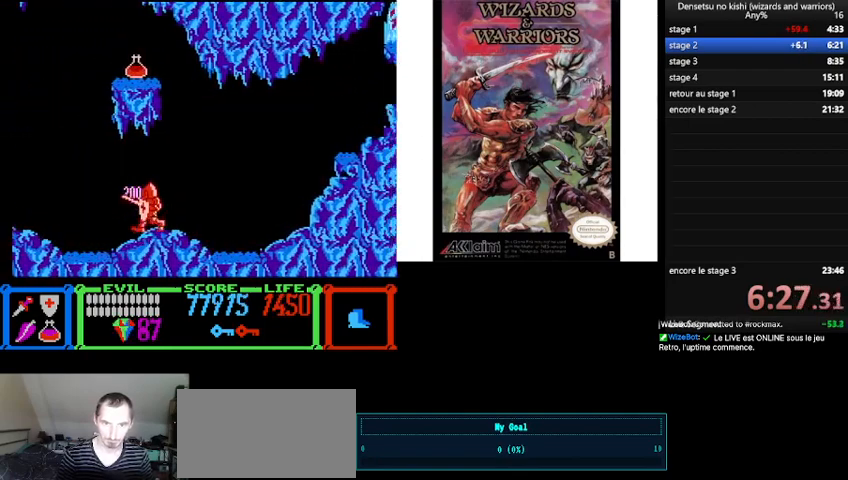
{"buttons": ["DPAD_UP"], "events": [[67, "DPAD_UP", "down"]]}
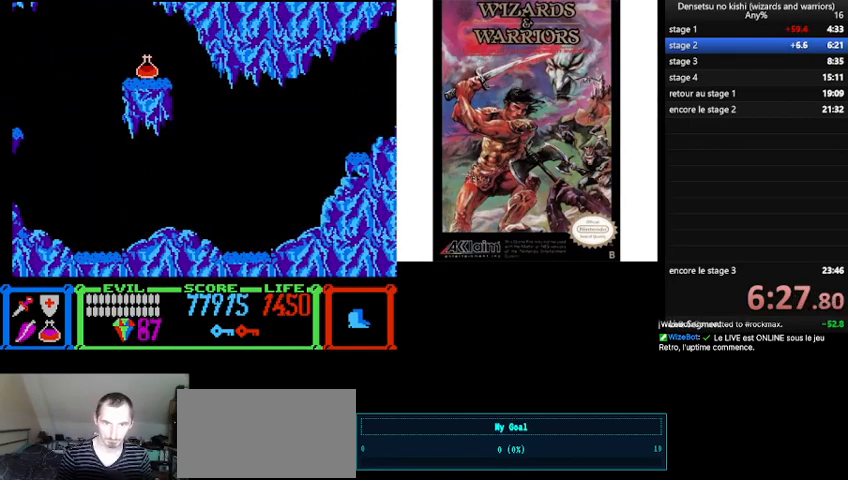
{"buttons": ["DPAD_LEFT"], "events": [[33, "B", "down"], [167, "DPAD_LEFT", "down"], [267, "DPAD_UP", "up"], [400, "B", "up"]]}
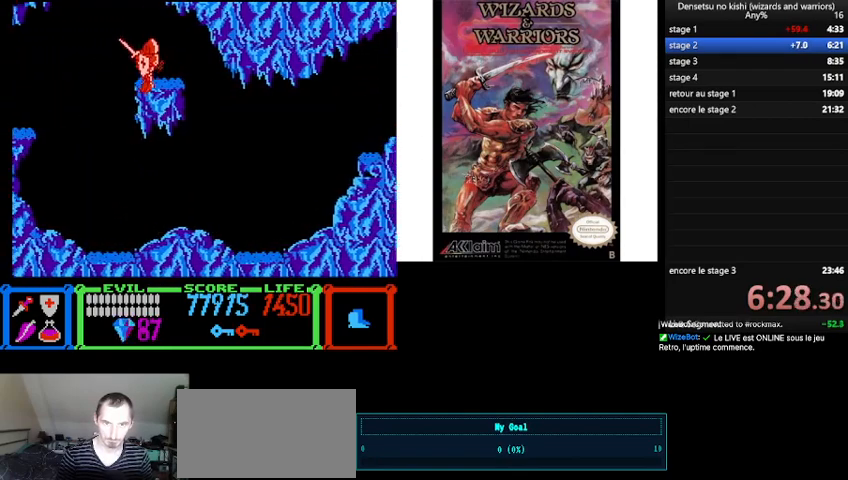
{"buttons": ["DPAD_LEFT"], "events": []}
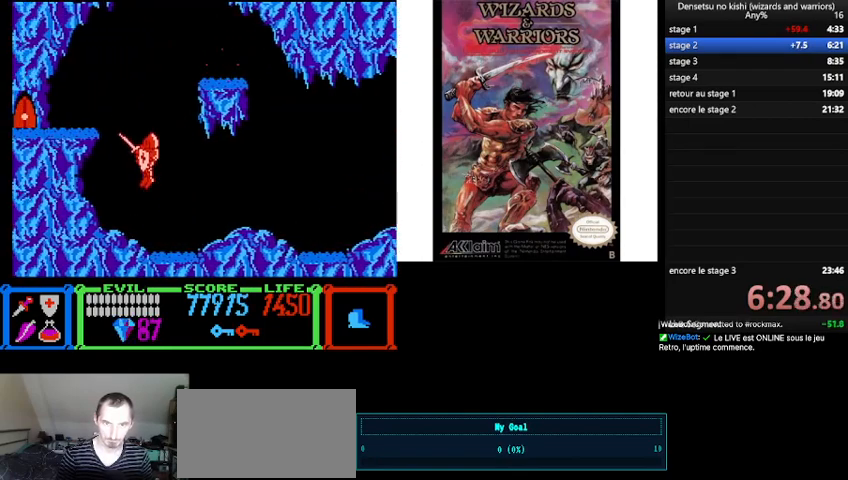
{"buttons": ["B", "DPAD_LEFT"], "events": [[67, "DPAD_LEFT", "up"], [200, "B", "down"], [200, "DPAD_LEFT", "down"]]}
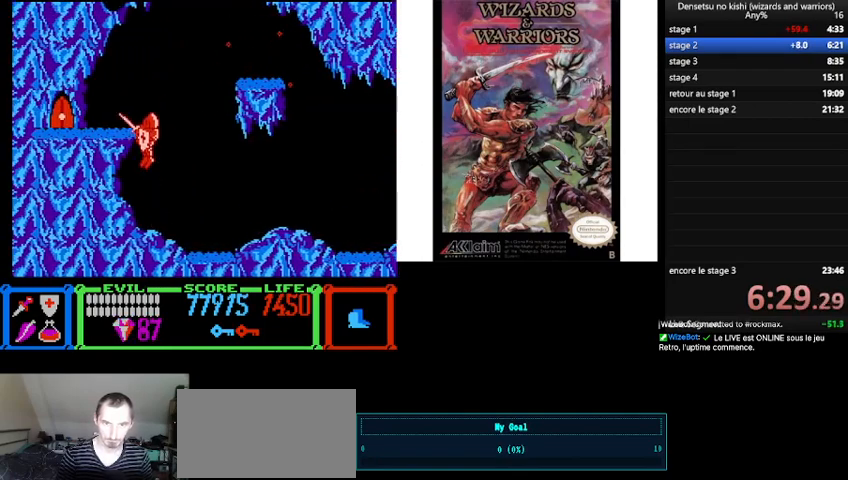
{"buttons": ["DPAD_LEFT"], "events": [[367, "B", "up"]]}
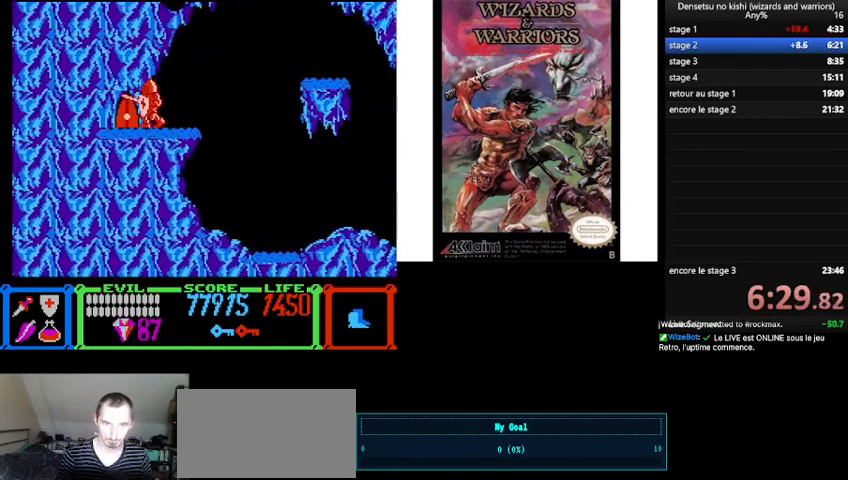
{"buttons": [], "events": [[167, "DPAD_LEFT", "up"]]}
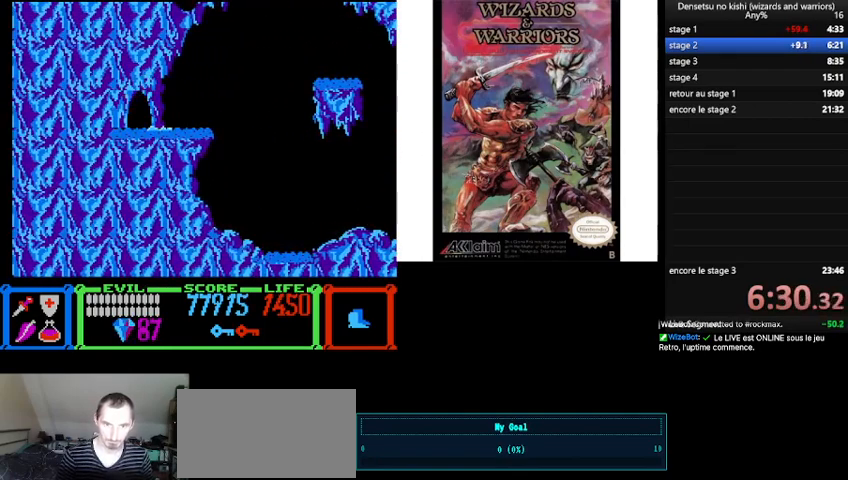
{"buttons": [], "events": []}
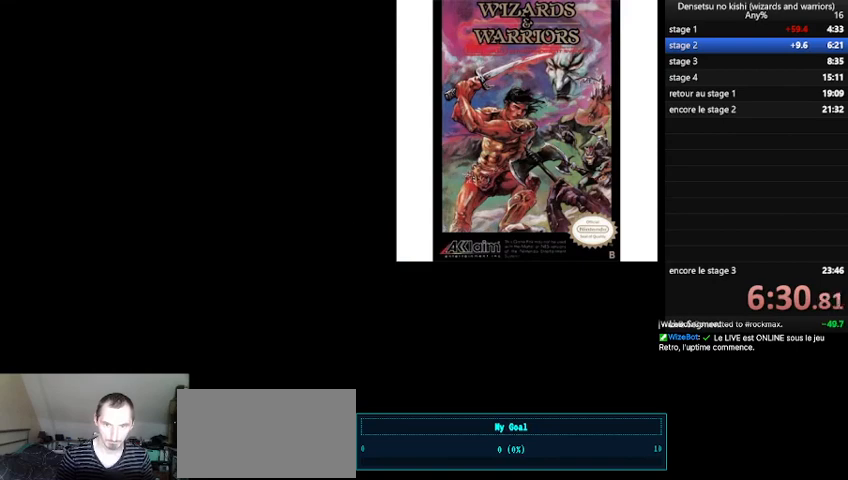
{"buttons": ["DPAD_LEFT"], "events": [[467, "DPAD_LEFT", "down"]]}
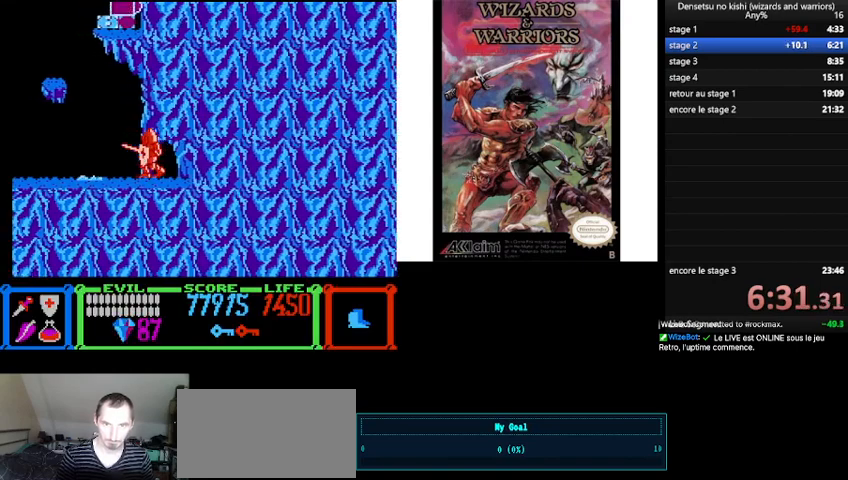
{"buttons": ["B", "DPAD_LEFT"], "events": [[333, "B", "down"]]}
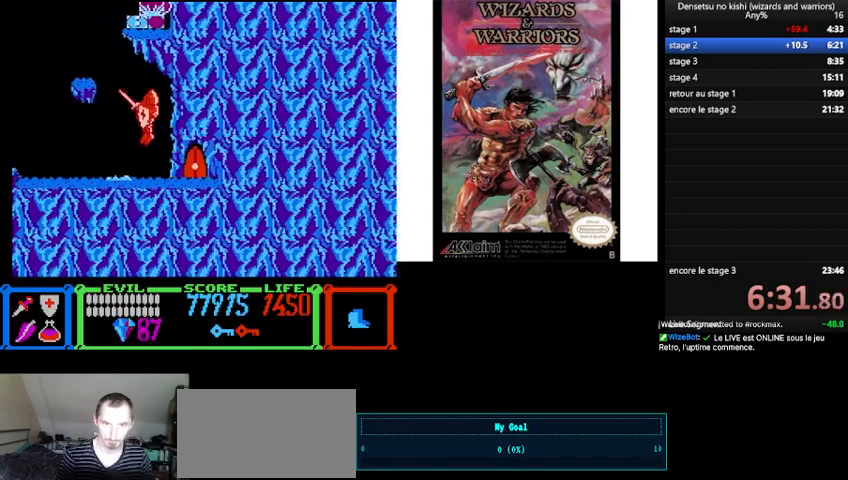
{"buttons": ["DPAD_RIGHT"], "events": [[333, "B", "up"], [400, "DPAD_LEFT", "up"], [467, "DPAD_RIGHT", "down"]]}
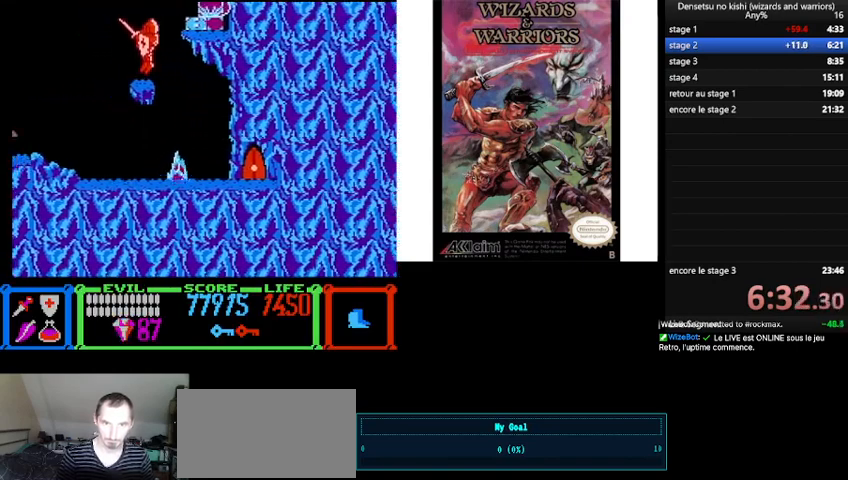
{"buttons": ["DPAD_RIGHT"], "events": [[133, "B", "down"], [367, "B", "up"]]}
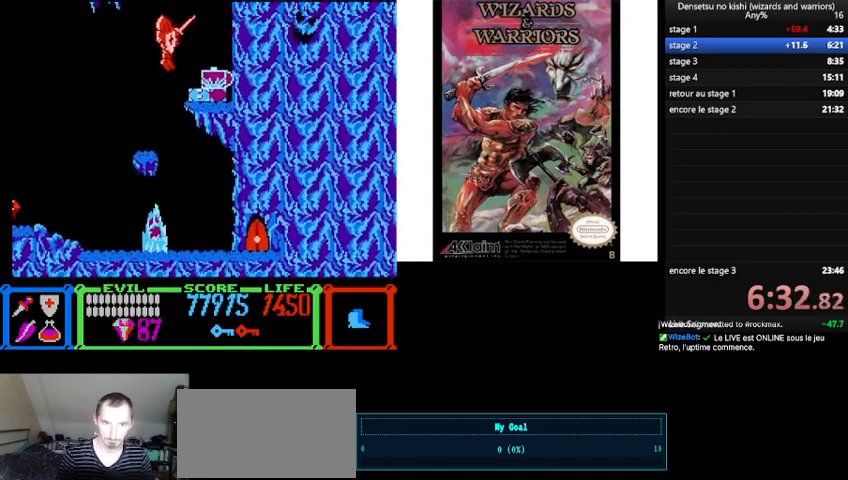
{"buttons": [], "events": [[167, "DPAD_RIGHT", "up"], [300, "DPAD_LEFT", "down"], [467, "DPAD_LEFT", "up"]]}
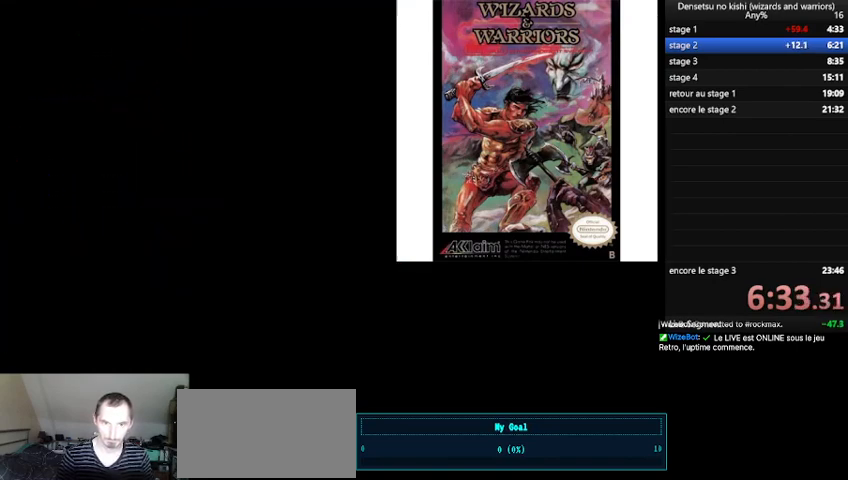
{"buttons": [], "events": []}
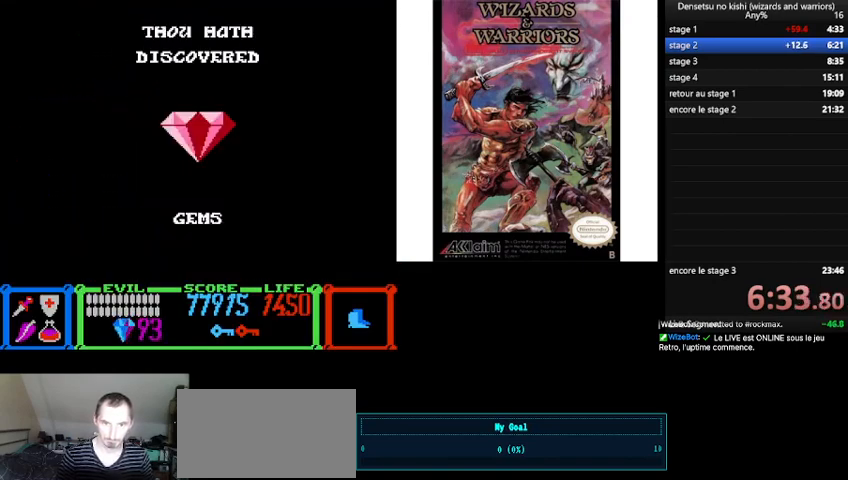
{"buttons": [], "events": []}
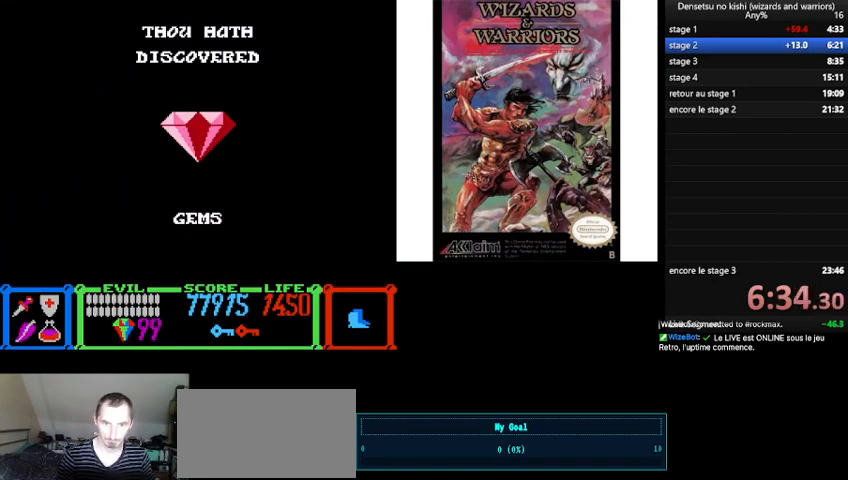
{"buttons": ["DPAD_LEFT"], "events": [[467, "DPAD_LEFT", "down"]]}